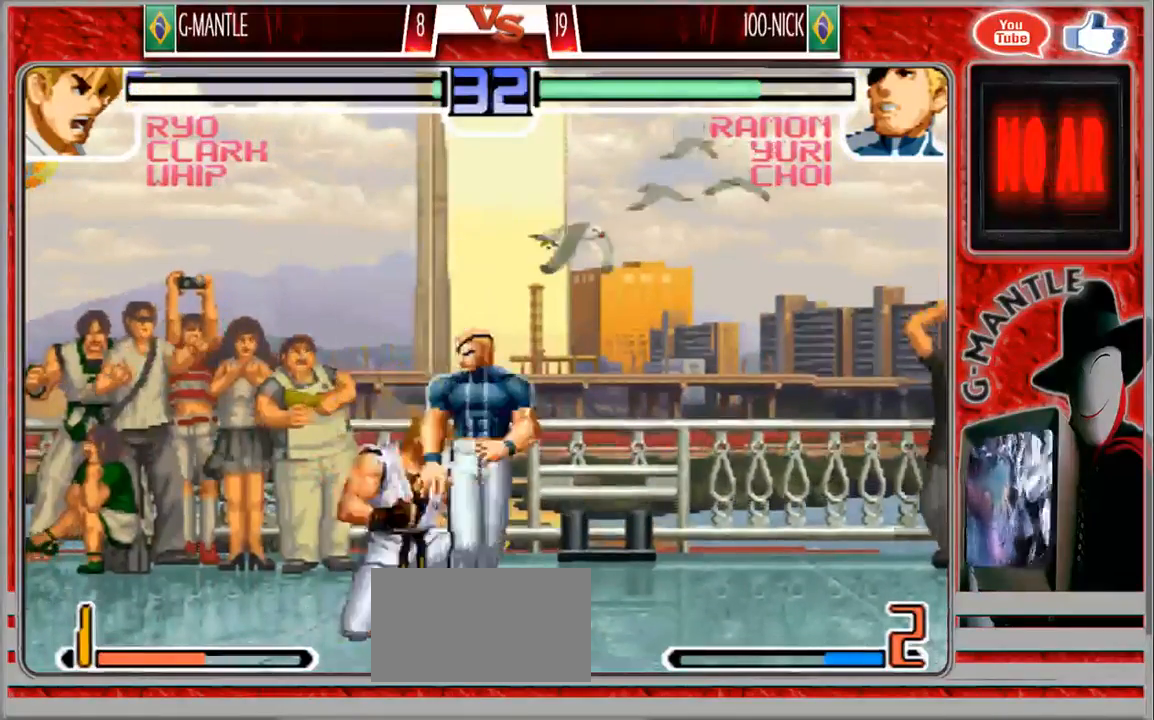
Gameplay with a controller (arcade stick); each line is a JSON object with the inputs held at the frame after it (dt_ms = milliseconds from this image to that frame). "events" lists button and stick changes between this image and that frame as [ms after this image, input, new state], when the widget could be followed in between. Not read: A L3 R3 other_buttons.
{"dt_ms": 500, "buttons": [], "left_stick": "center"}
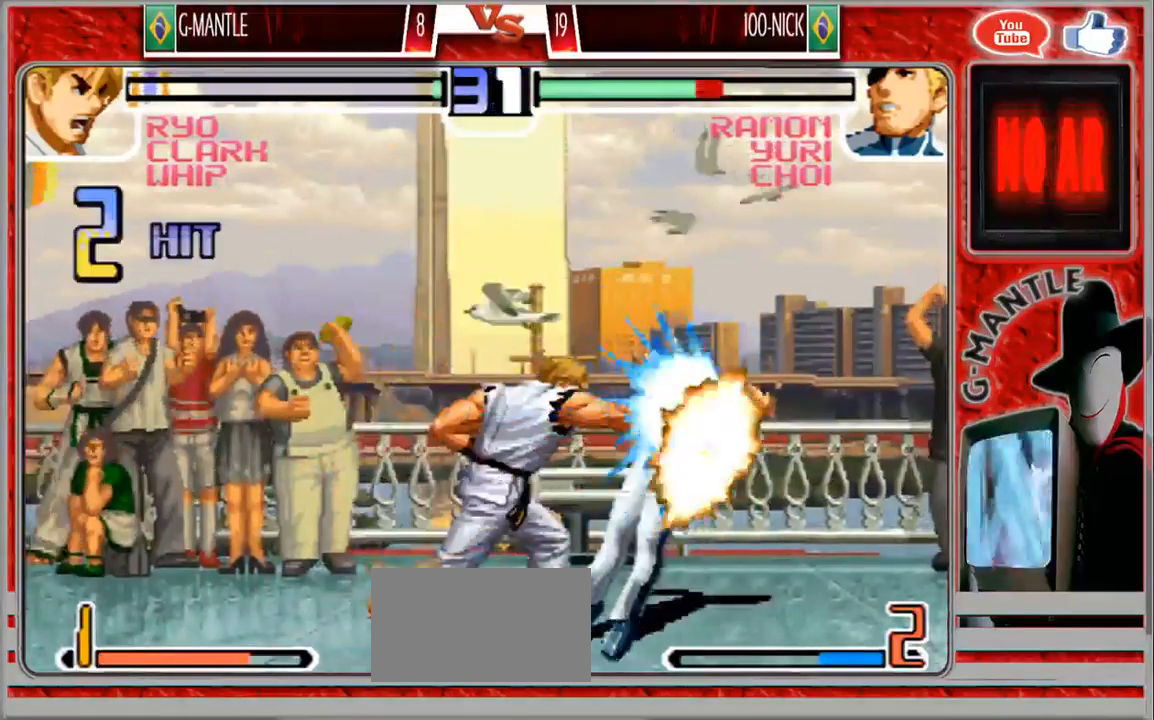
{"dt_ms": 500, "buttons": [], "left_stick": "right", "events": [[500, "left_stick", "right"]]}
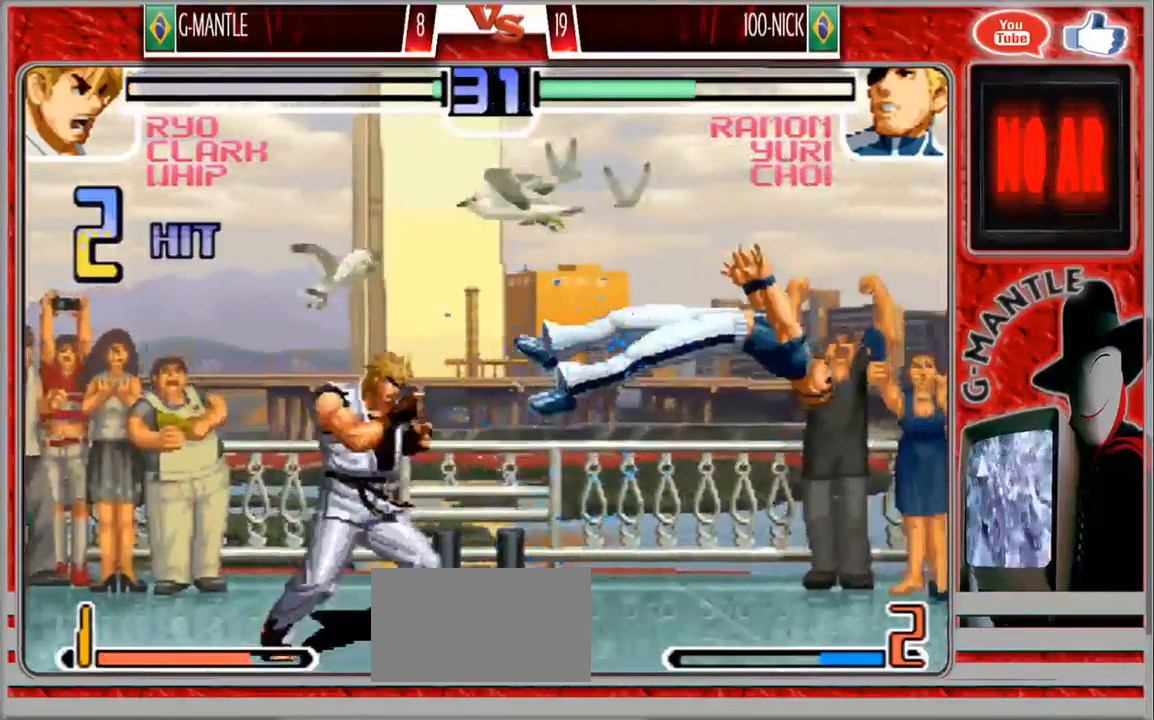
{"dt_ms": 500, "buttons": [], "left_stick": "right", "events": [[133, "left_stick", "center"], [183, "left_stick", "right"], [283, "left_stick", "center"], [333, "left_stick", "right"]]}
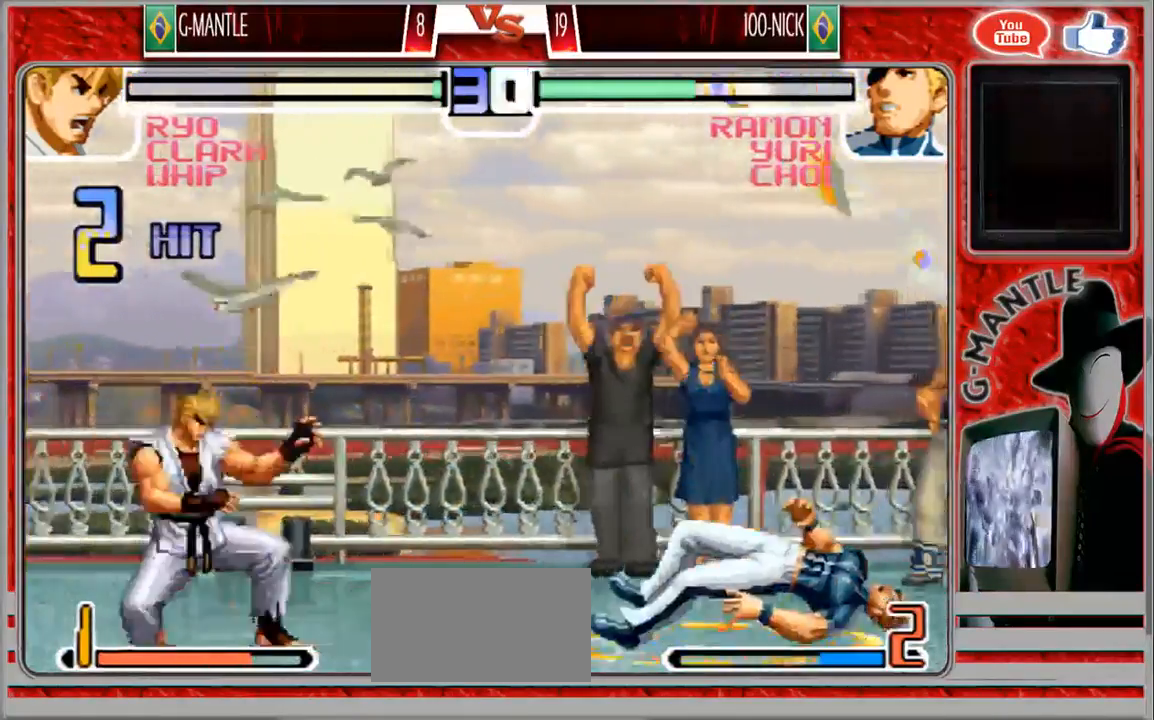
{"dt_ms": 500, "buttons": [], "left_stick": "right", "events": [[33, "left_stick", "center"], [467, "left_stick", "right"]]}
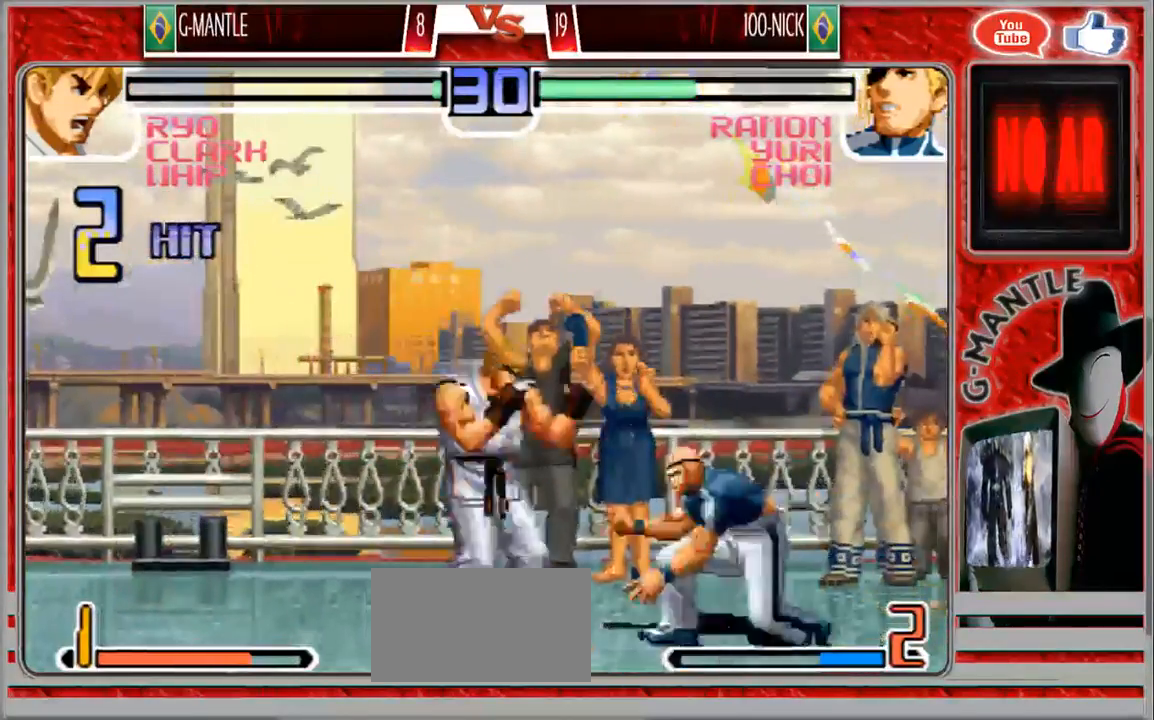
{"dt_ms": 500, "buttons": [], "left_stick": "down-left", "events": [[67, "left_stick", "center"], [467, "left_stick", "down-left"]]}
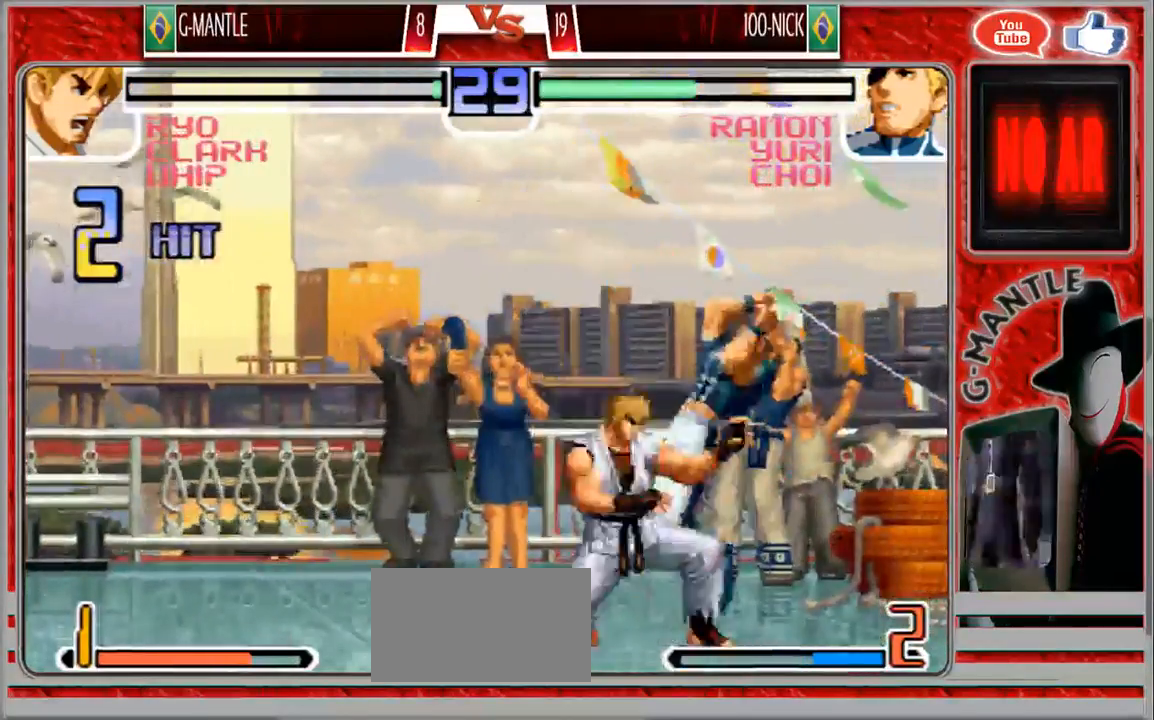
{"dt_ms": 500, "buttons": [], "left_stick": "down-left", "events": []}
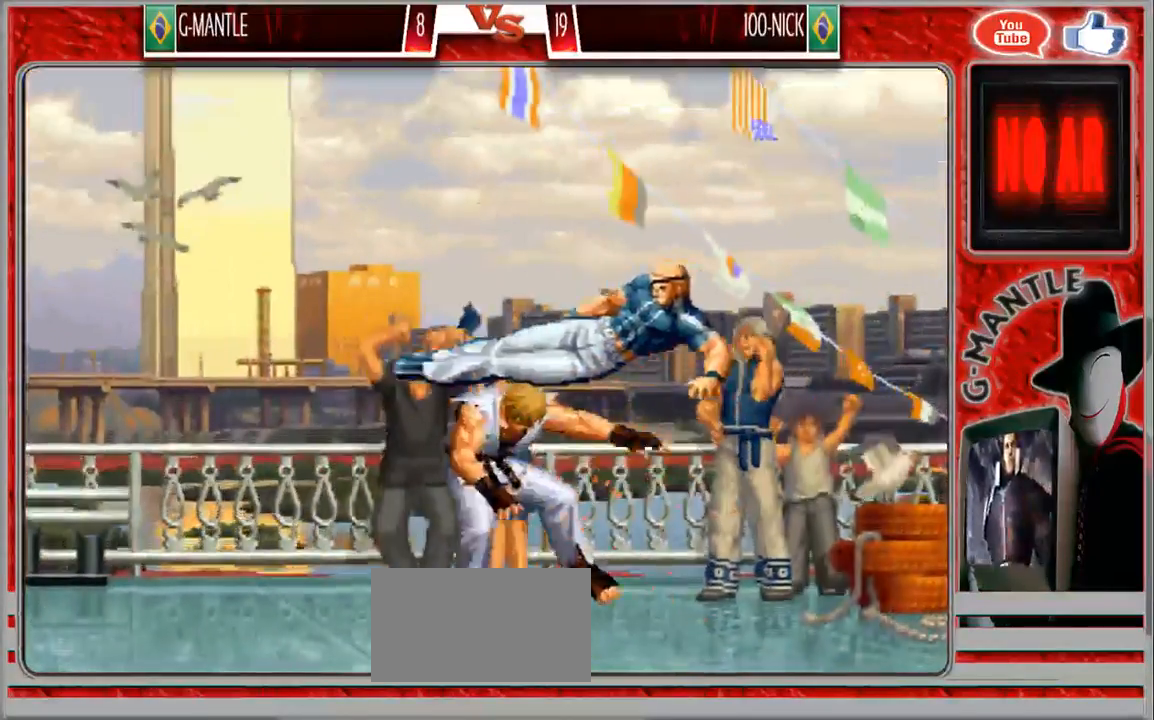
{"dt_ms": 1000, "buttons": [], "left_stick": "center"}
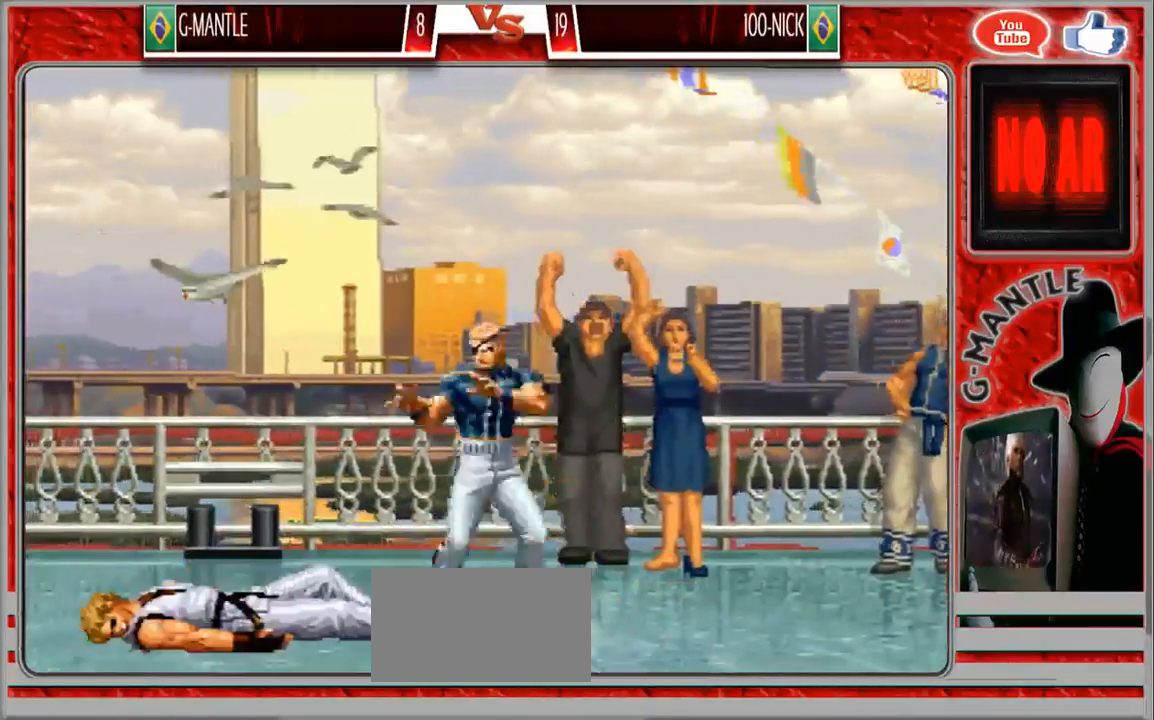
{"dt_ms": 500, "buttons": [], "left_stick": "center", "events": []}
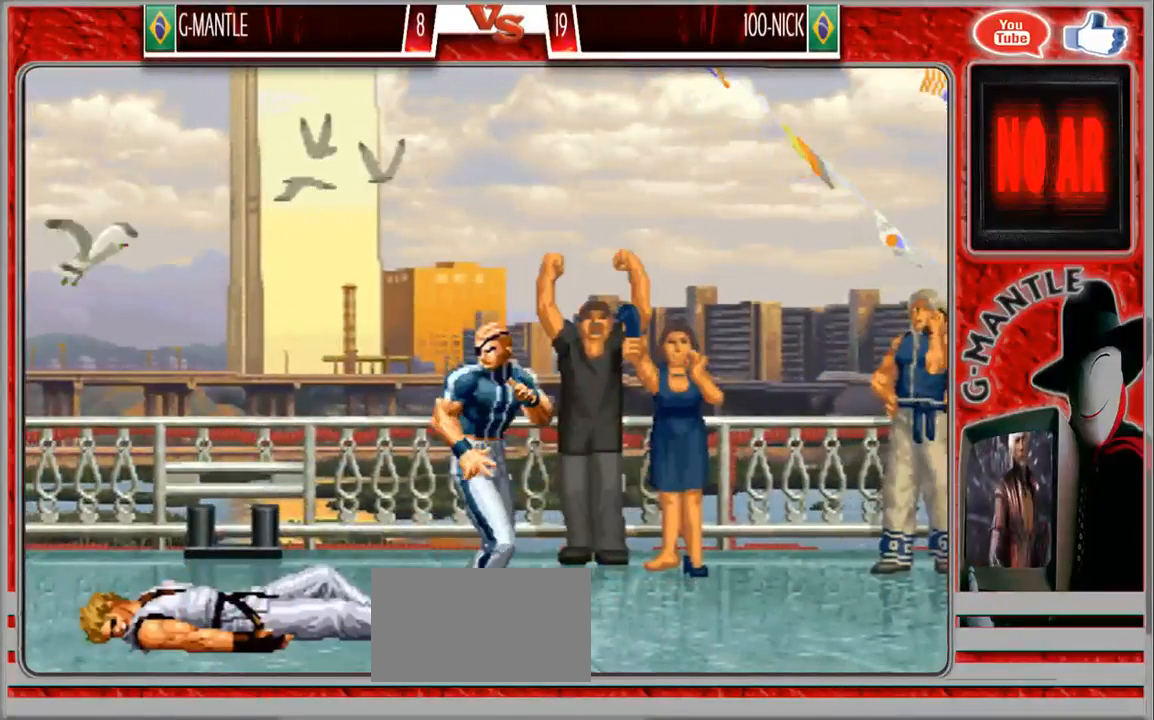
{"dt_ms": 500, "buttons": [], "left_stick": "center", "events": []}
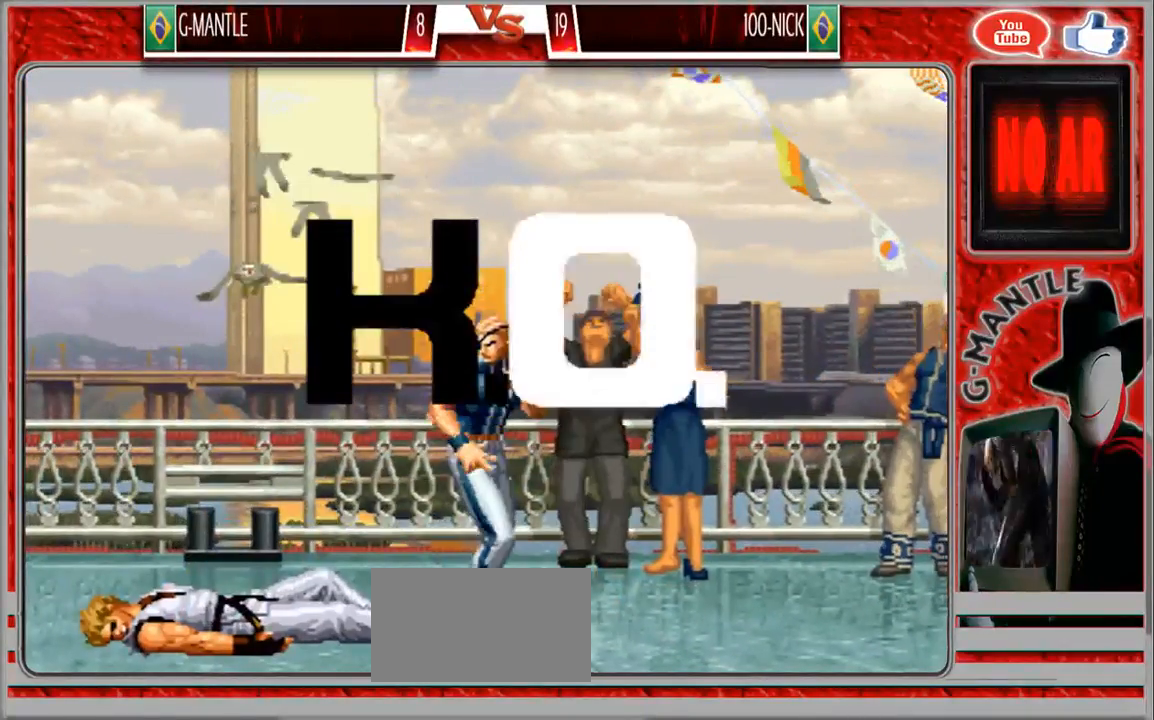
{"dt_ms": 500, "buttons": [], "left_stick": "down-left", "events": [[150, "left_stick", "left"], [250, "left_stick", "down"], [300, "left_stick", "down-right"], [500, "left_stick", "down-left"]]}
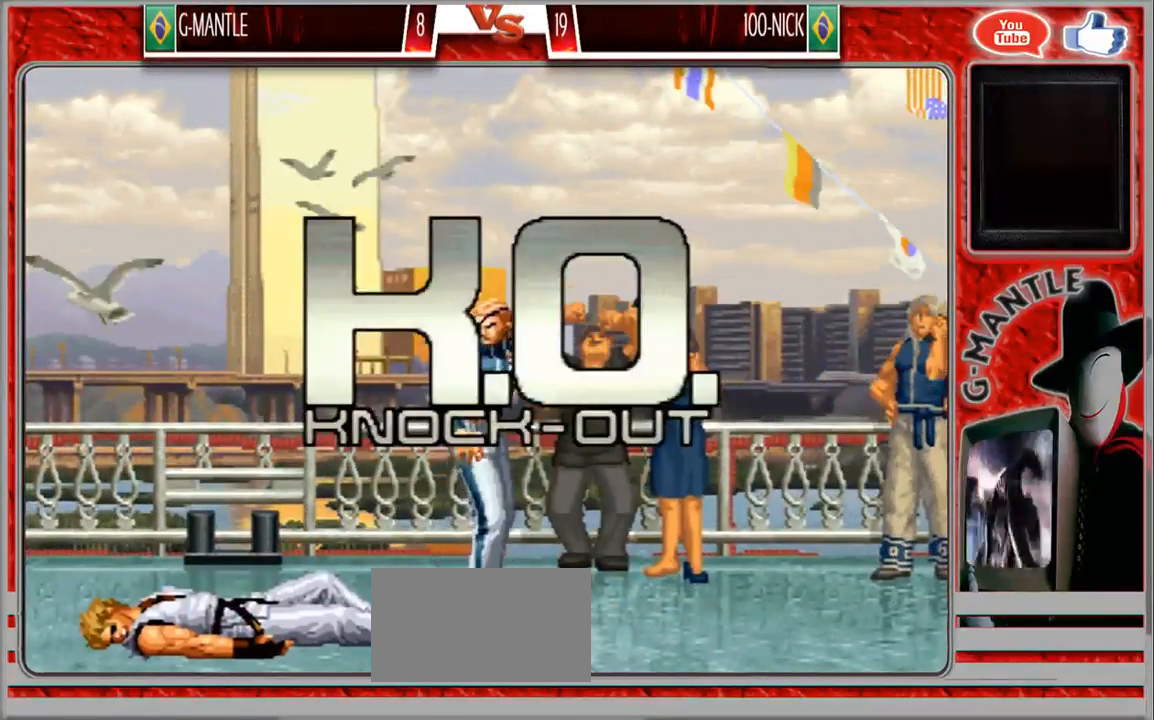
{"dt_ms": 500, "buttons": [], "left_stick": "center", "events": [[133, "left_stick", "center"]]}
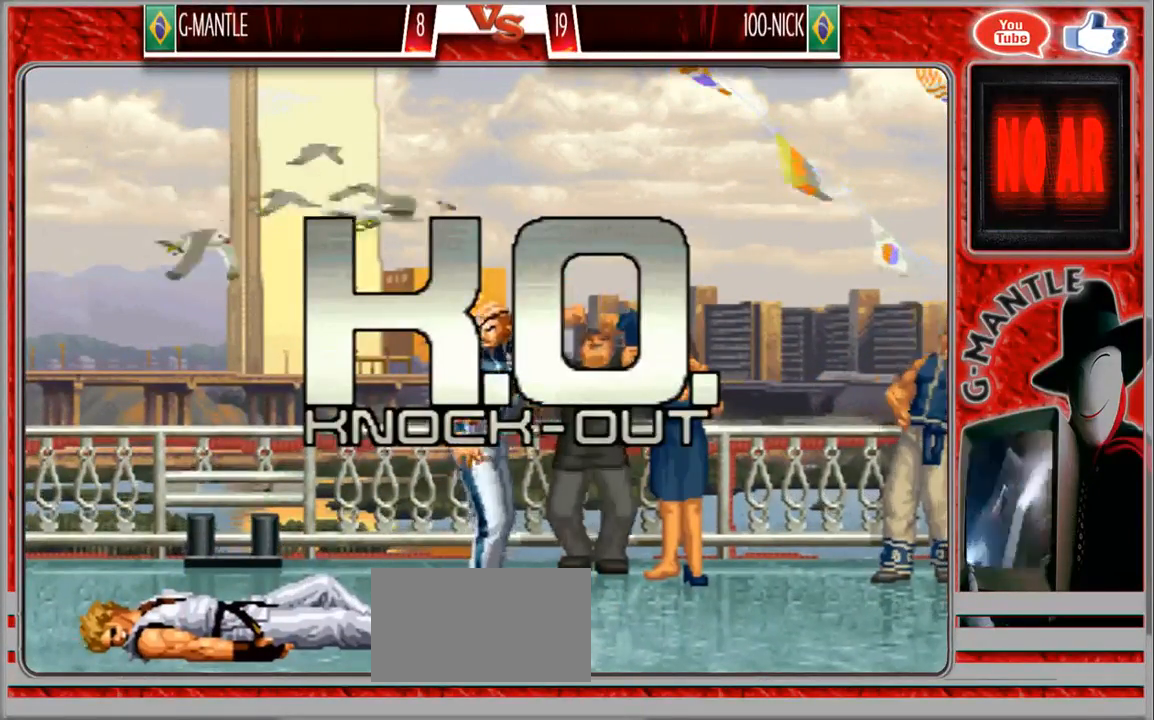
{"dt_ms": 500, "buttons": [], "left_stick": "down-right", "events": [[267, "left_stick", "left"], [333, "left_stick", "down"], [383, "left_stick", "down-right"]]}
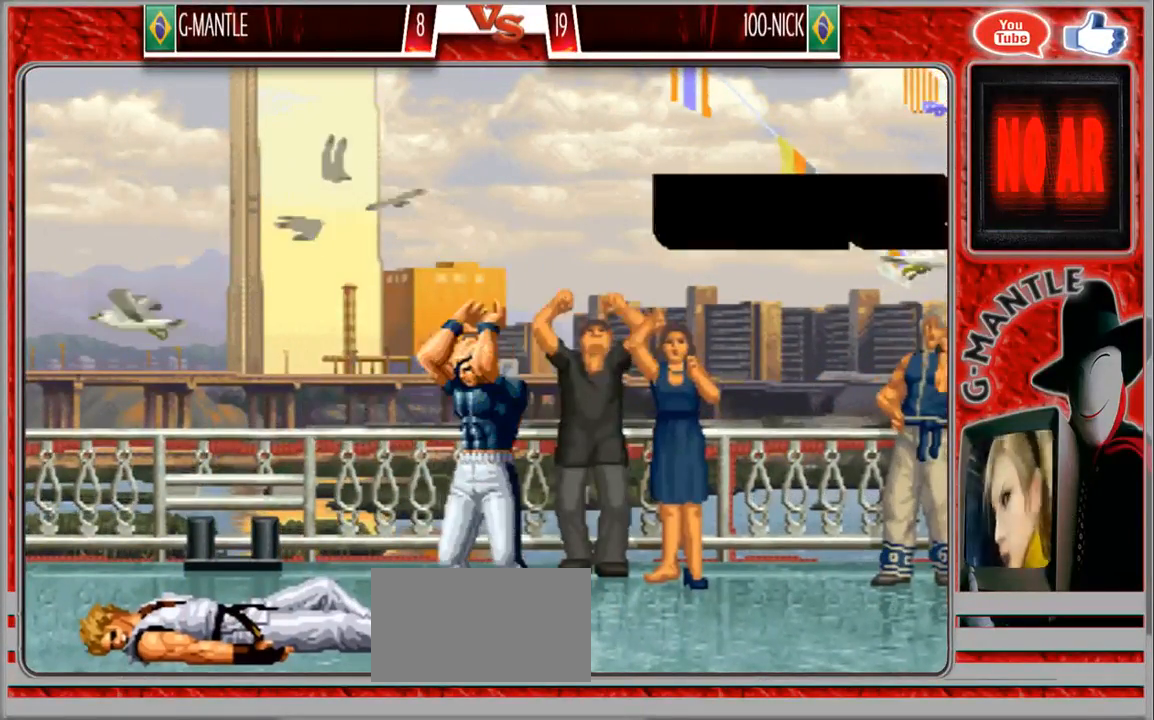
{"dt_ms": 500, "buttons": [], "left_stick": "center"}
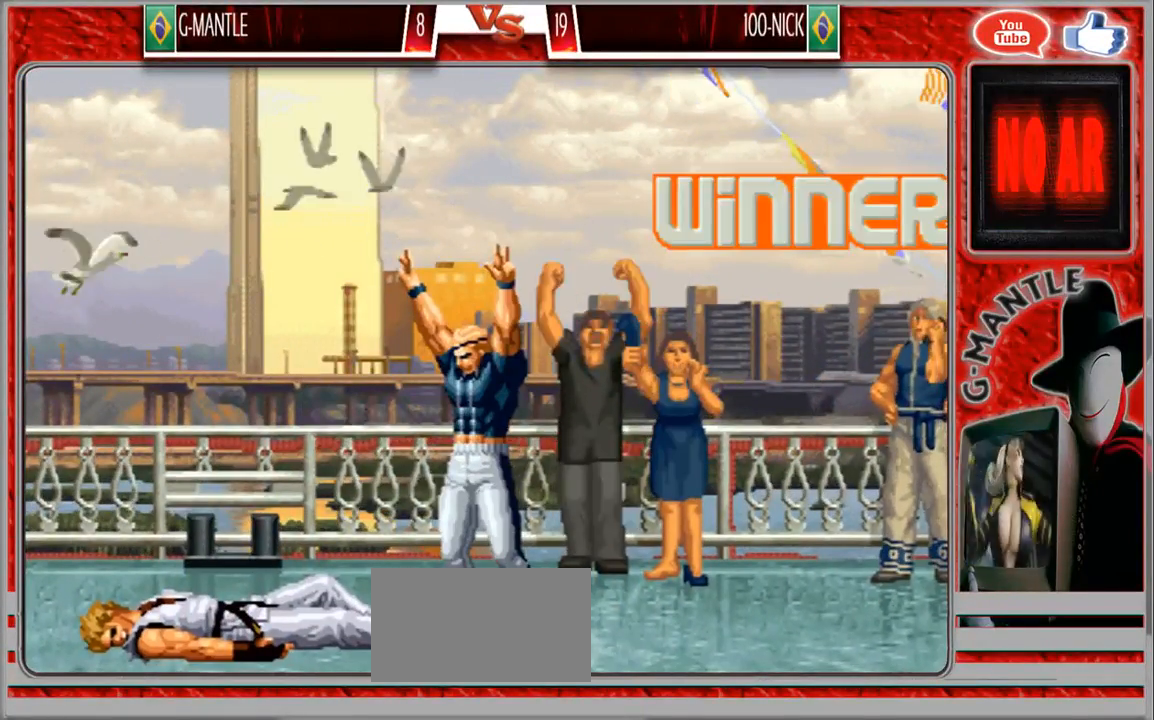
{"dt_ms": 500, "buttons": [], "left_stick": "center", "events": []}
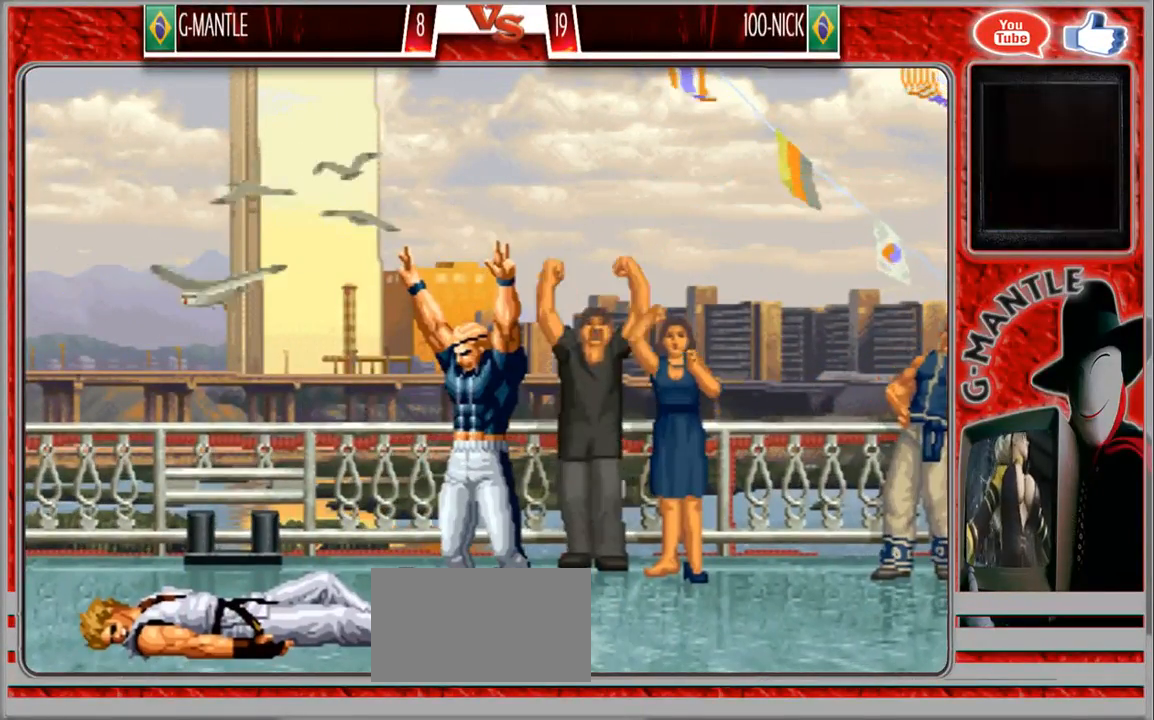
{"dt_ms": 500, "buttons": [], "left_stick": "center", "events": []}
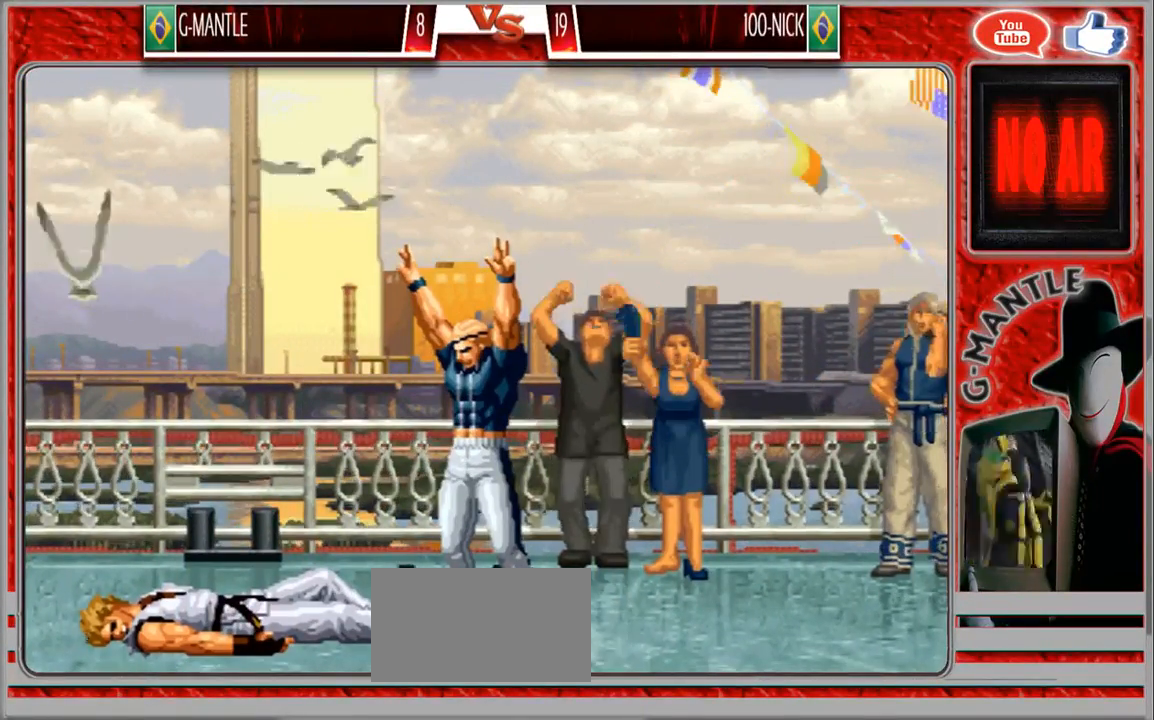
{"dt_ms": 500, "buttons": [], "left_stick": "down-left", "events": [[50, "left_stick", "left"], [100, "left_stick", "down-left"]]}
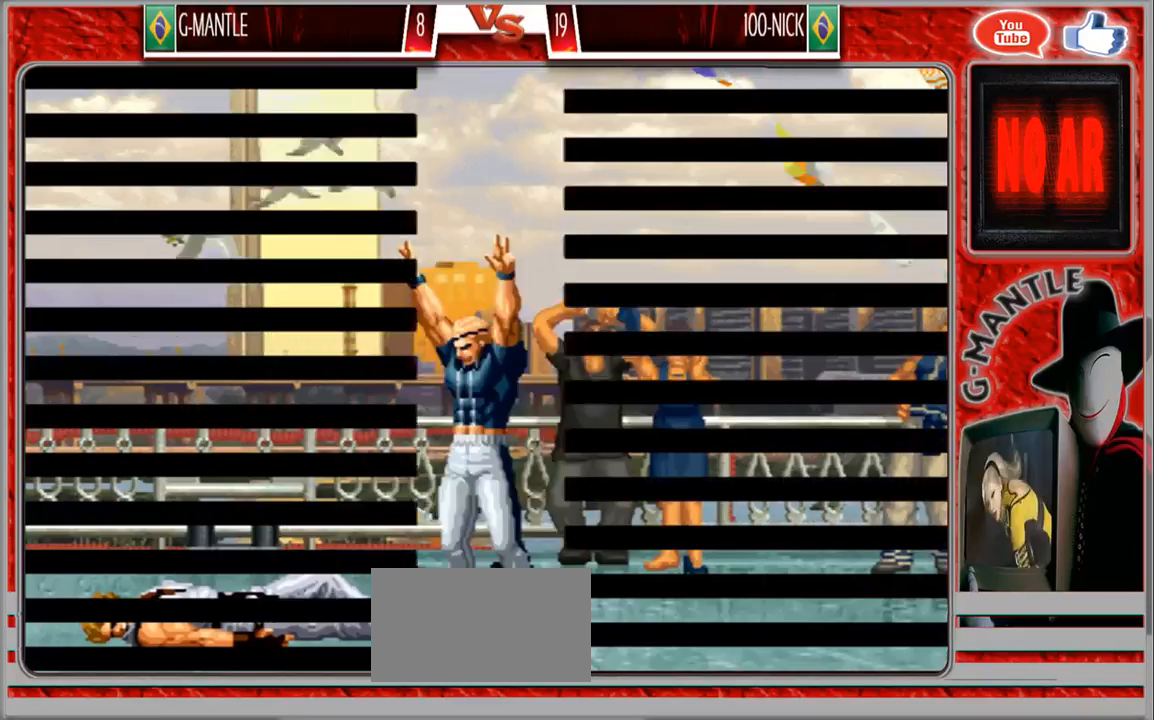
{"dt_ms": 500, "buttons": [], "left_stick": "left", "events": [[83, "left_stick", "down-right"], [150, "left_stick", "right"], [283, "left_stick", "down"], [333, "left_stick", "down-left"], [433, "left_stick", "left"]]}
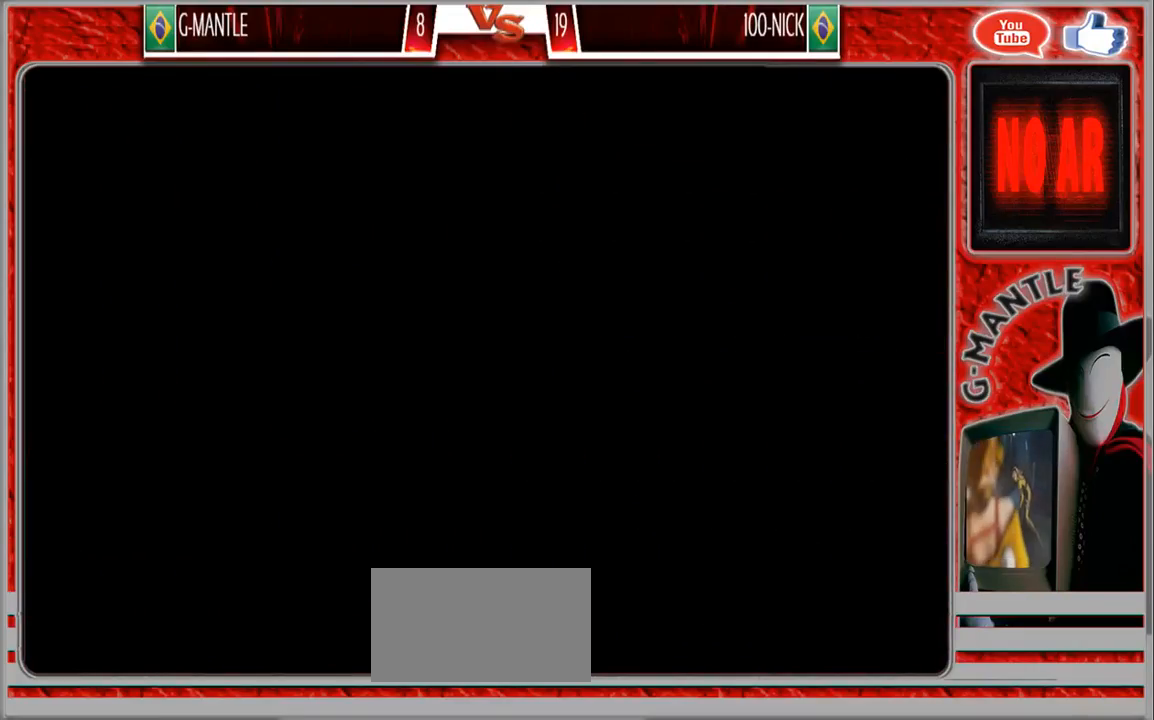
{"dt_ms": 500, "buttons": [], "left_stick": "center", "events": [[50, "left_stick", "center"]]}
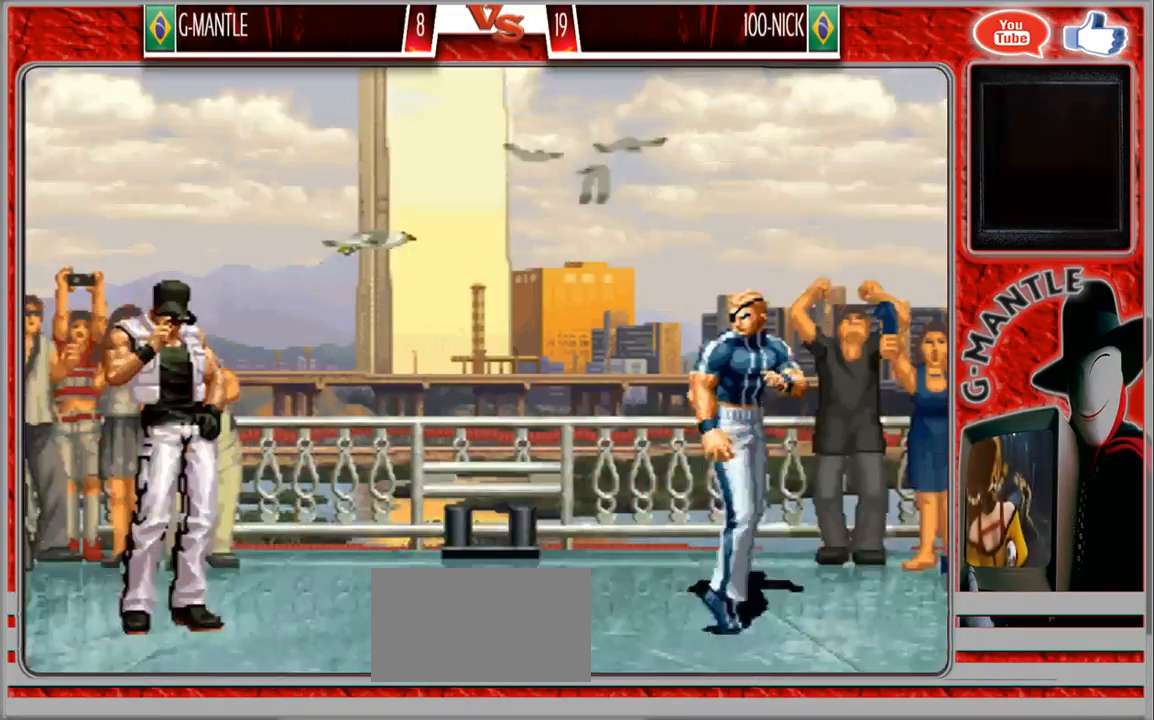
{"dt_ms": 500, "buttons": [], "left_stick": "center", "events": []}
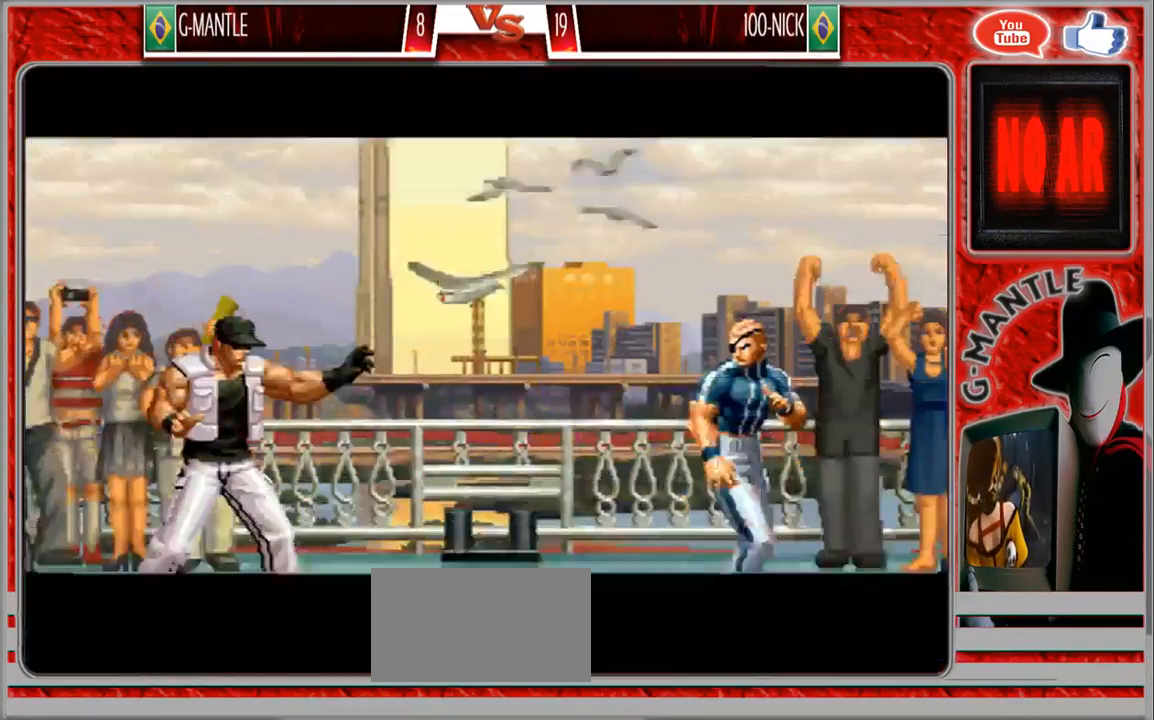
{"dt_ms": 500, "buttons": [], "left_stick": "center", "events": []}
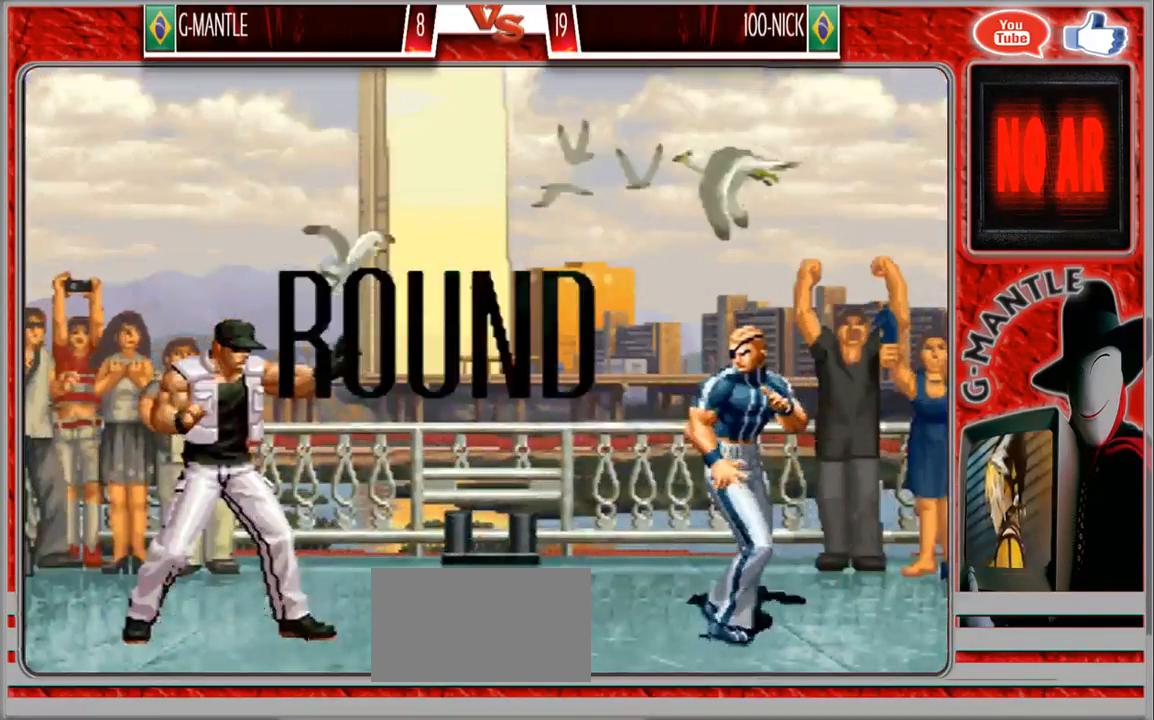
{"dt_ms": 500, "buttons": [], "left_stick": "center", "events": []}
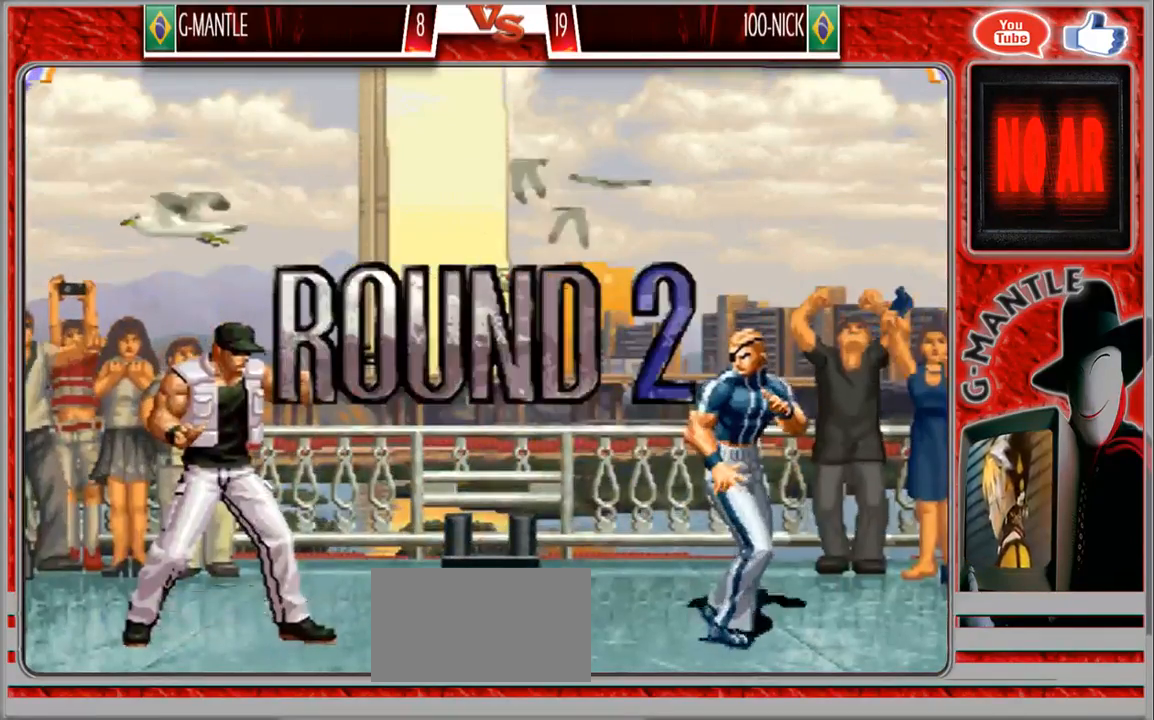
{"dt_ms": 500, "buttons": [], "left_stick": "center", "events": []}
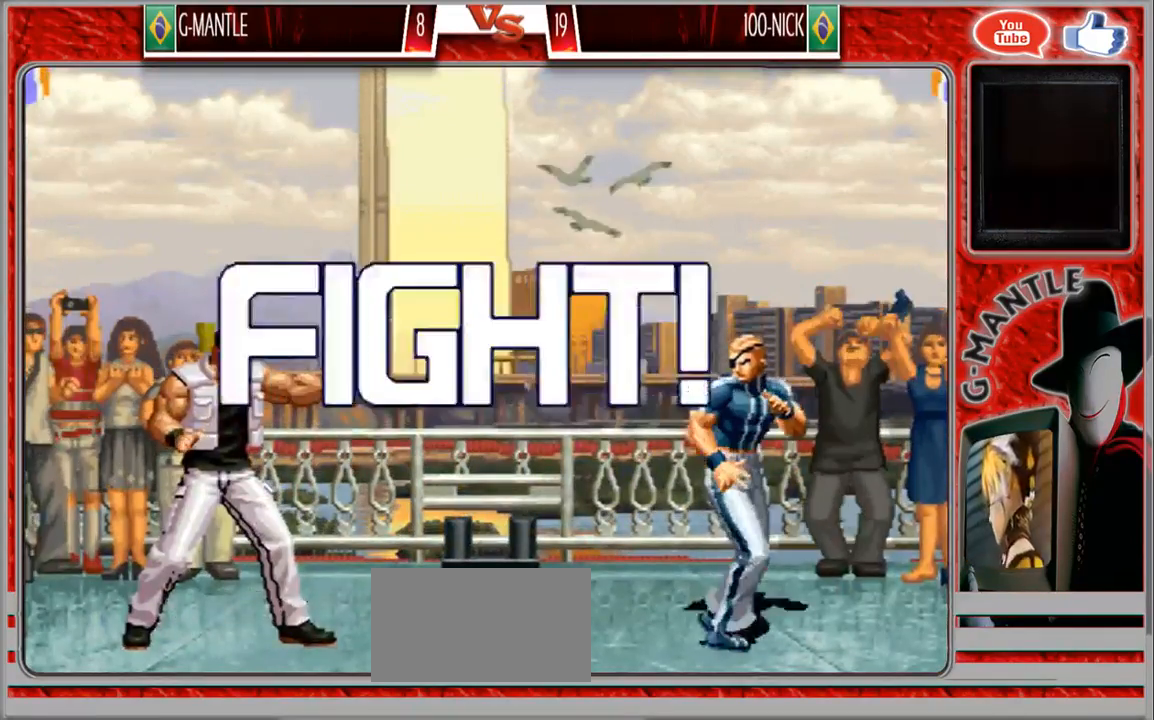
{"dt_ms": 1000, "buttons": [], "left_stick": "down"}
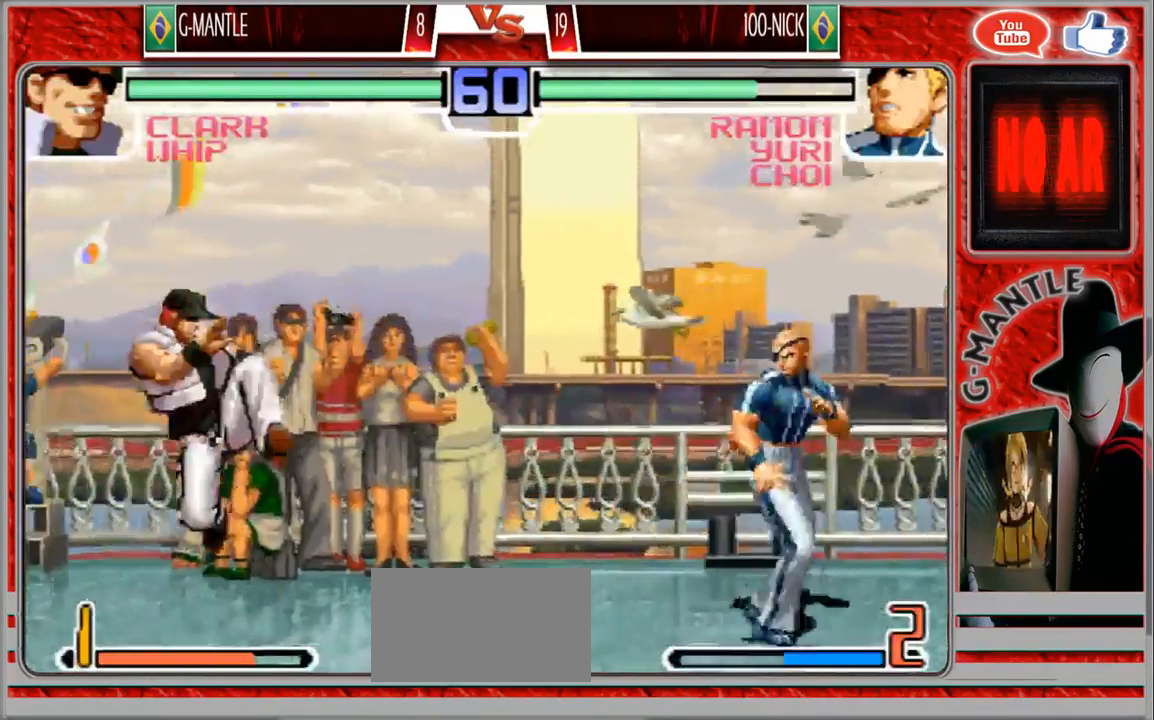
{"dt_ms": 500, "buttons": [], "left_stick": "center", "events": [[33, "left_stick", "right"], [150, "left_stick", "center"]]}
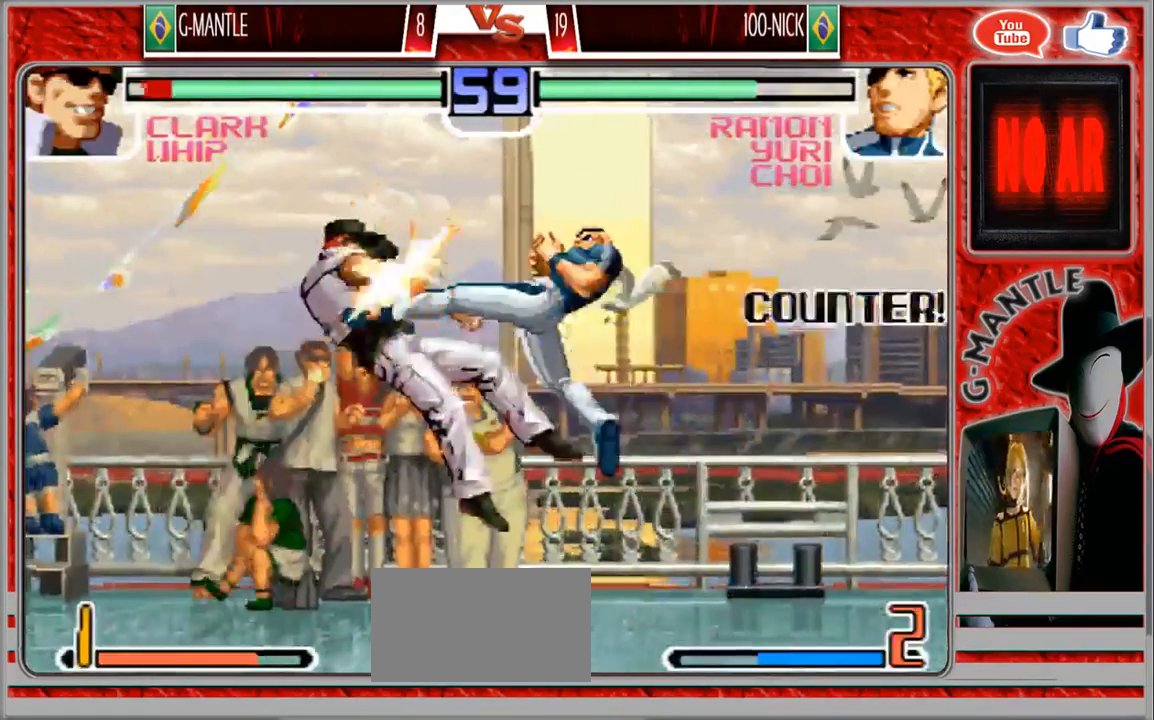
{"dt_ms": 500, "buttons": [], "left_stick": "center", "events": [[167, "left_stick", "down"], [300, "left_stick", "right"], [417, "left_stick", "center"]]}
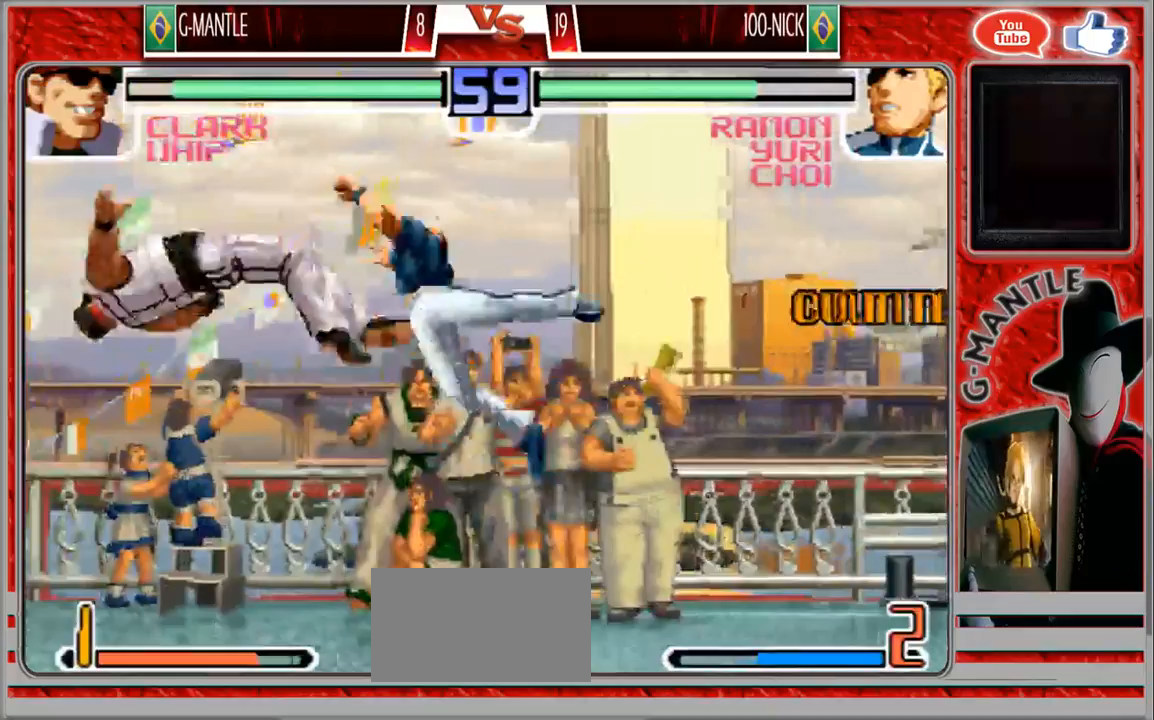
{"dt_ms": 500, "buttons": [], "left_stick": "center", "events": []}
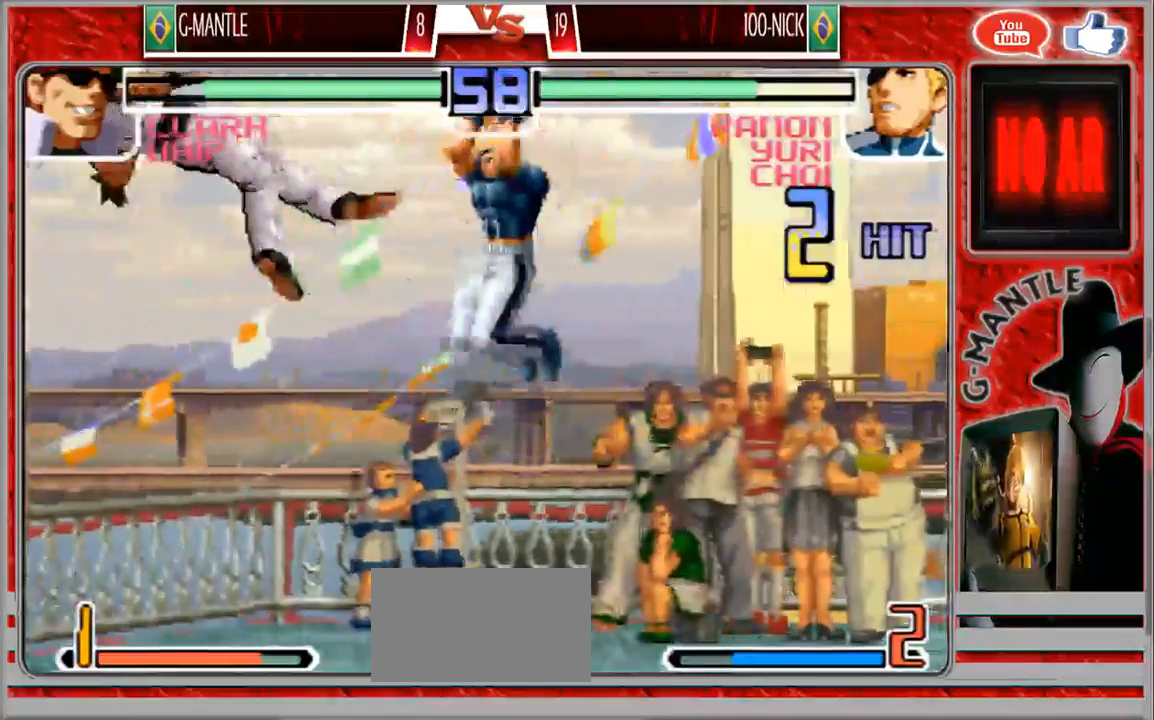
{"dt_ms": 500, "buttons": [], "left_stick": "down", "events": [[500, "left_stick", "down"]]}
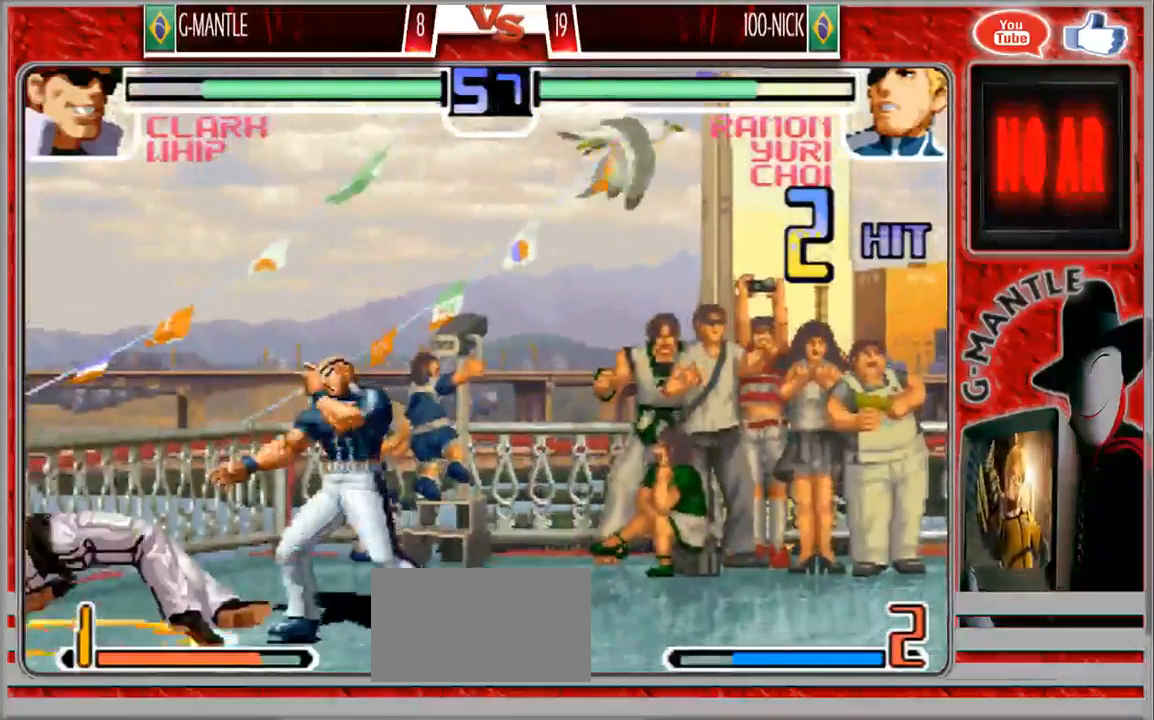
{"dt_ms": 500, "buttons": [], "left_stick": "down"}
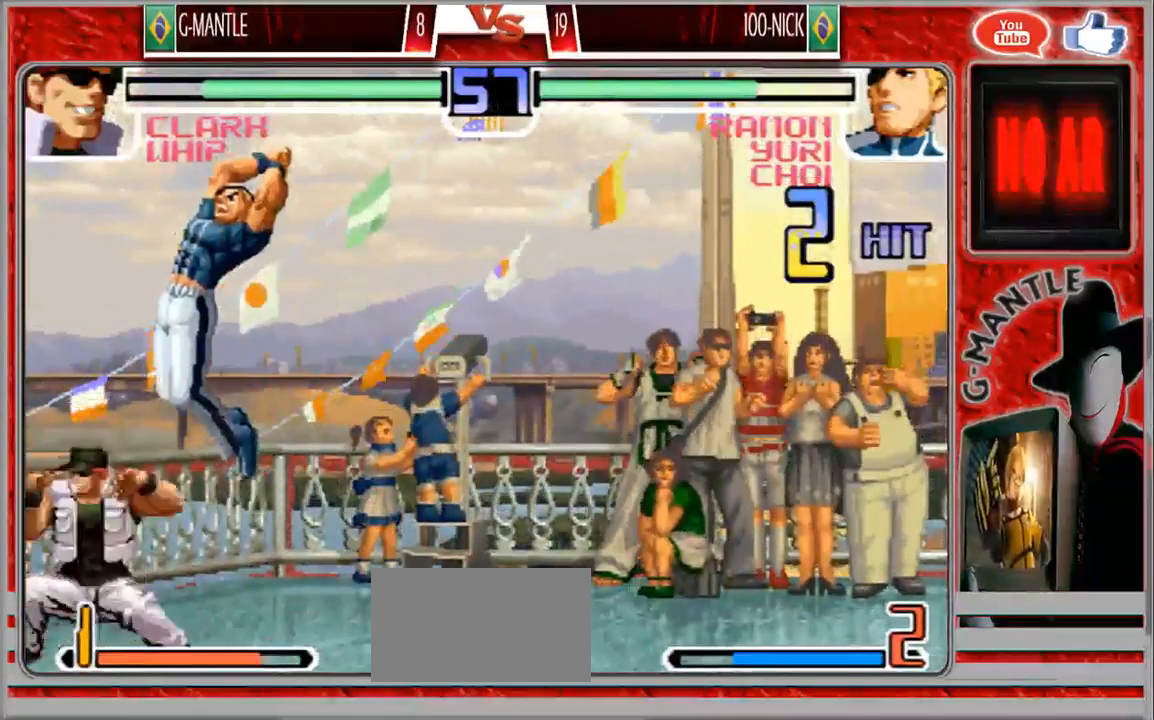
{"dt_ms": 500, "buttons": [], "left_stick": "center", "events": [[33, "left_stick", "up-left"], [483, "left_stick", "center"]]}
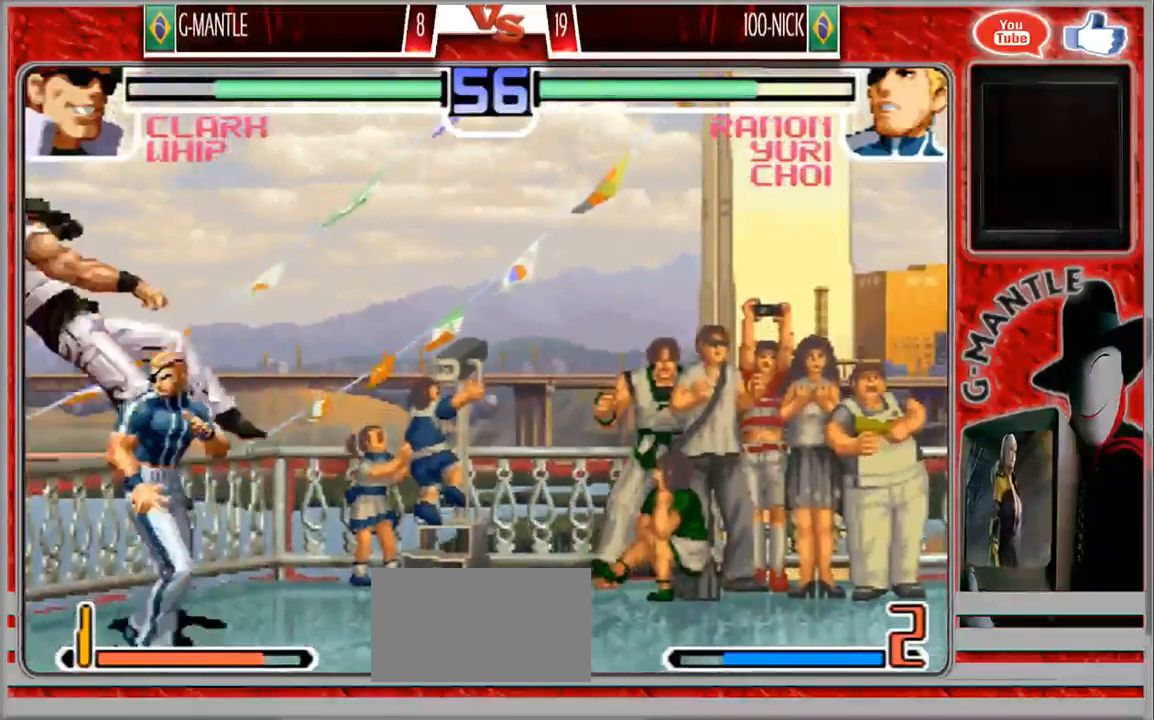
{"dt_ms": 500, "buttons": [], "left_stick": "center", "events": []}
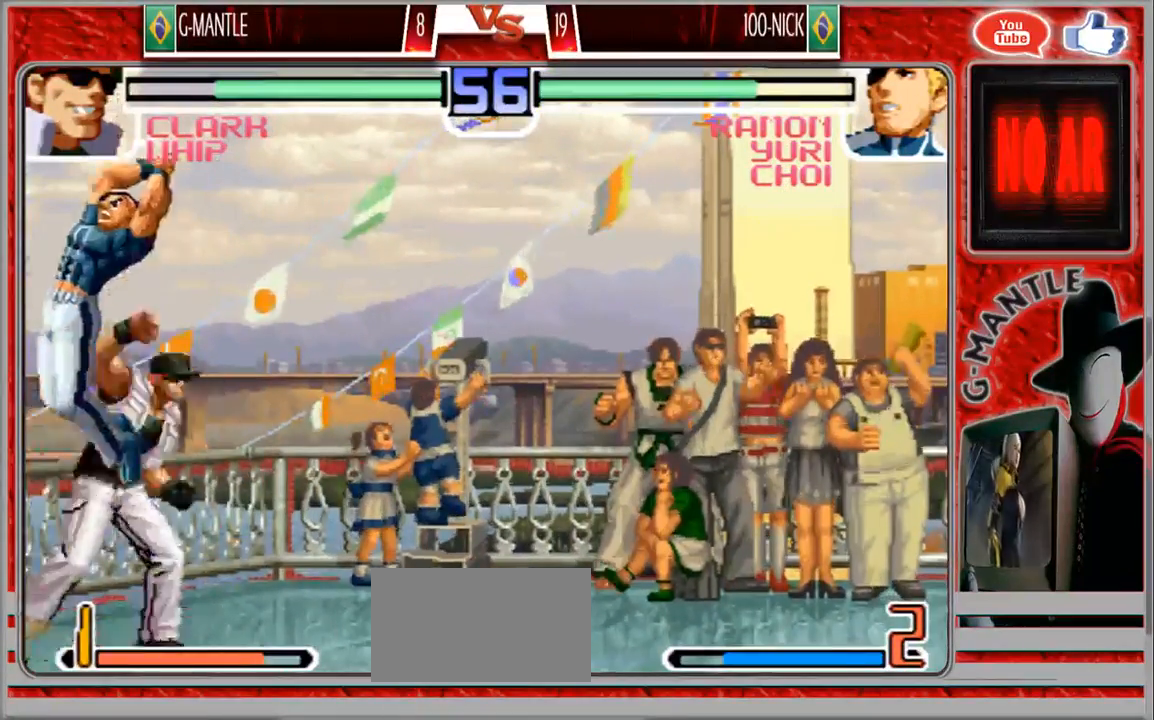
{"dt_ms": 1000, "buttons": [], "left_stick": "down-right"}